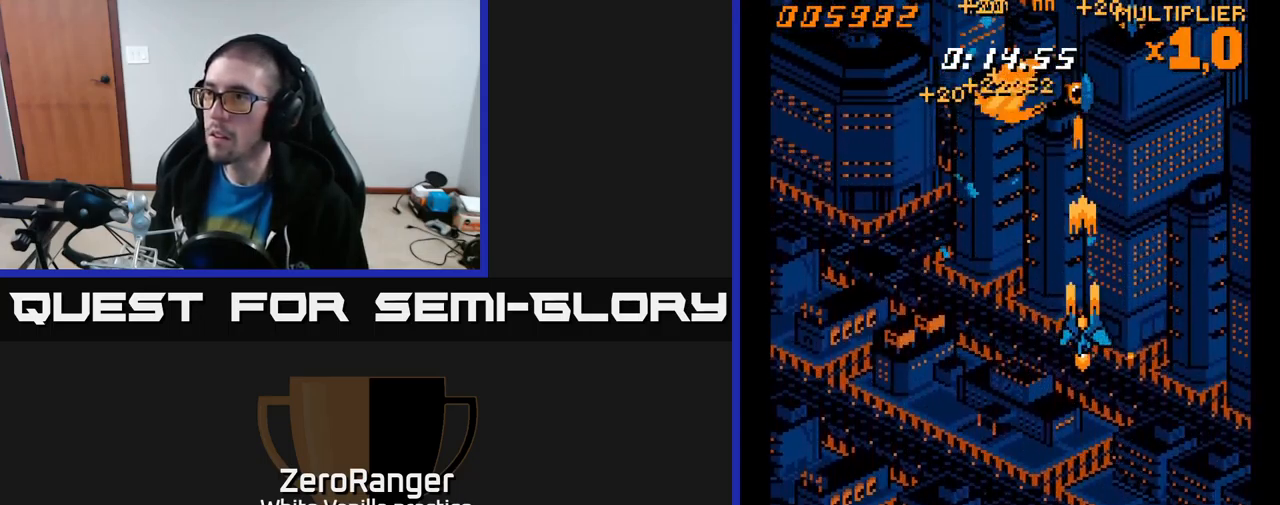
Gameplay with a controller (Xbox layout); each line is a JSON object with the inputs held at the frame after it. "events" lists button and stick changes between this image and that frame as [ms after this image, input, new state], when the widget could be followed in between. Not read: left_stick.
{"buttons": ["A", "DPAD_LEFT"], "right_stick": "center", "events": [[67, "DPAD_LEFT", "down"], [150, "DPAD_DOWN", "up"], [183, "DPAD_DOWN", "down"], [233, "DPAD_DOWN", "up"]]}
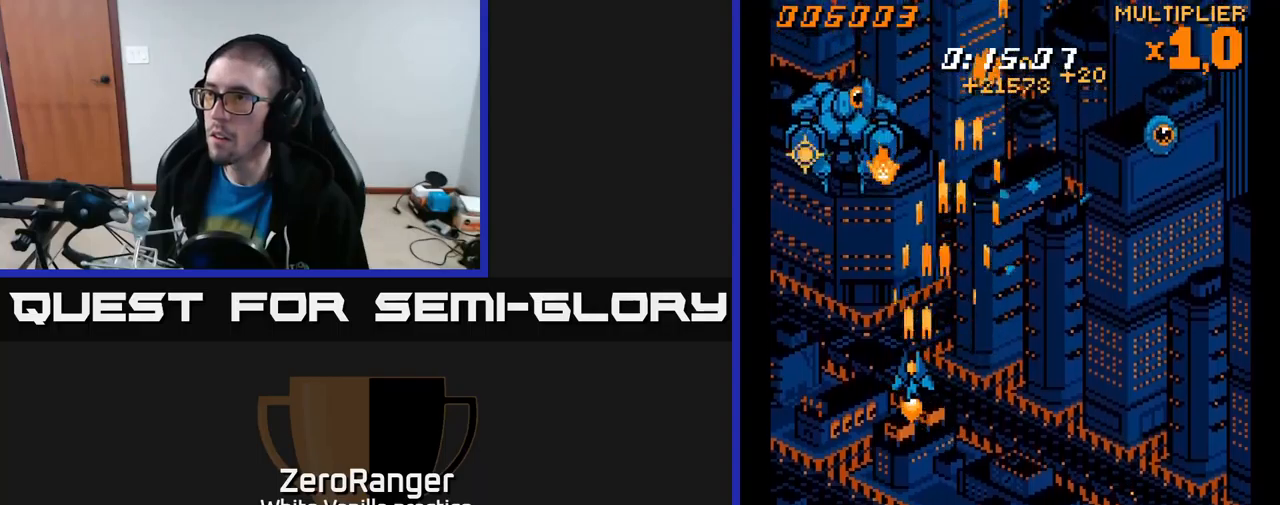
{"buttons": ["A", "DPAD_DOWN"], "right_stick": "center", "events": [[183, "DPAD_DOWN", "down"], [217, "DPAD_LEFT", "up"]]}
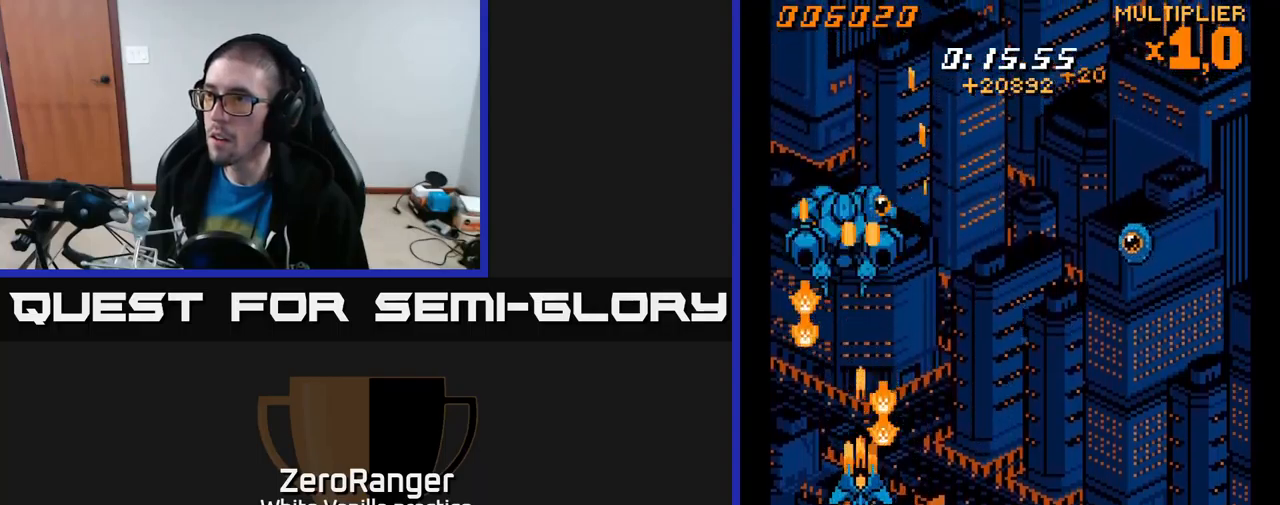
{"buttons": ["A", "DPAD_DOWN", "DPAD_RIGHT"], "right_stick": "center", "events": [[17, "DPAD_DOWN", "up"], [83, "DPAD_UP", "down"], [417, "DPAD_RIGHT", "down"], [417, "DPAD_UP", "up"], [467, "DPAD_DOWN", "down"]]}
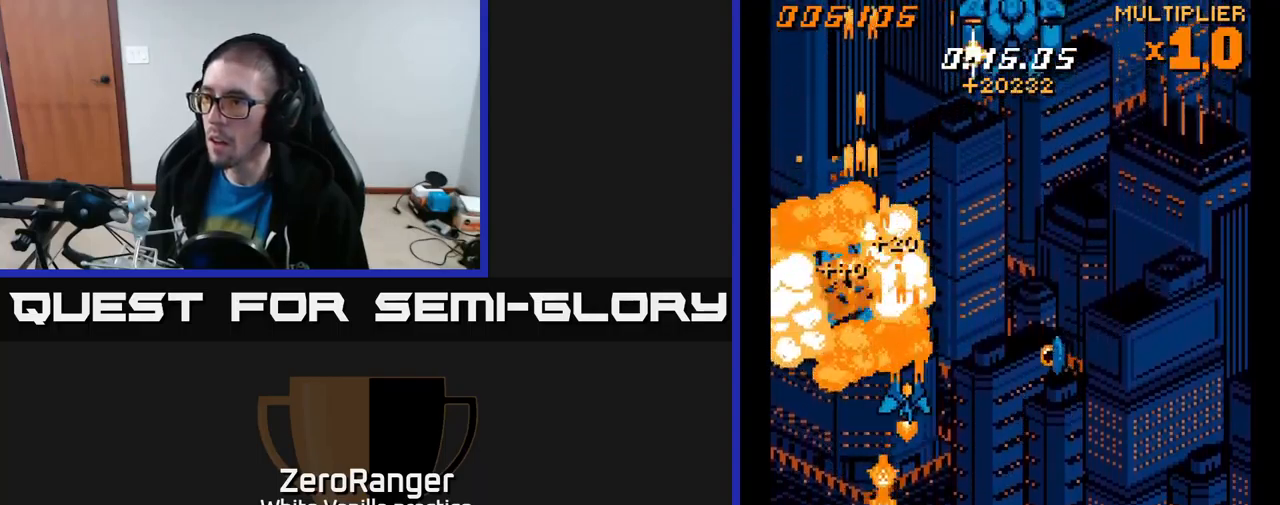
{"buttons": ["A", "DPAD_UP"], "right_stick": "center", "events": [[317, "DPAD_DOWN", "up"], [333, "DPAD_RIGHT", "up"], [367, "DPAD_UP", "down"]]}
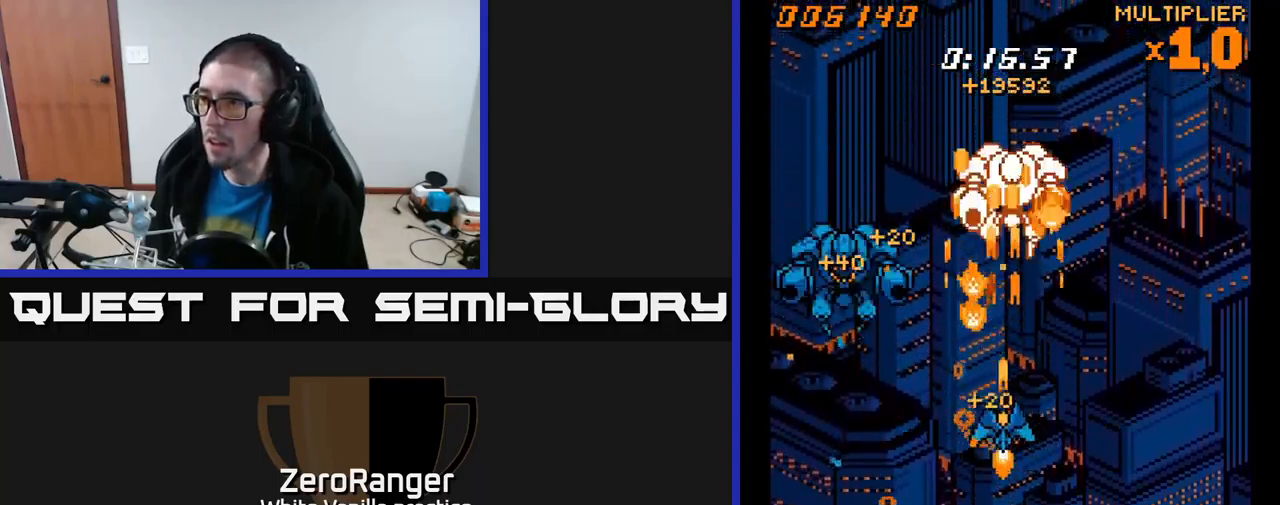
{"buttons": ["A", "DPAD_DOWN", "DPAD_RIGHT"], "right_stick": "center", "events": [[367, "DPAD_RIGHT", "down"], [367, "DPAD_UP", "up"], [417, "DPAD_DOWN", "down"]]}
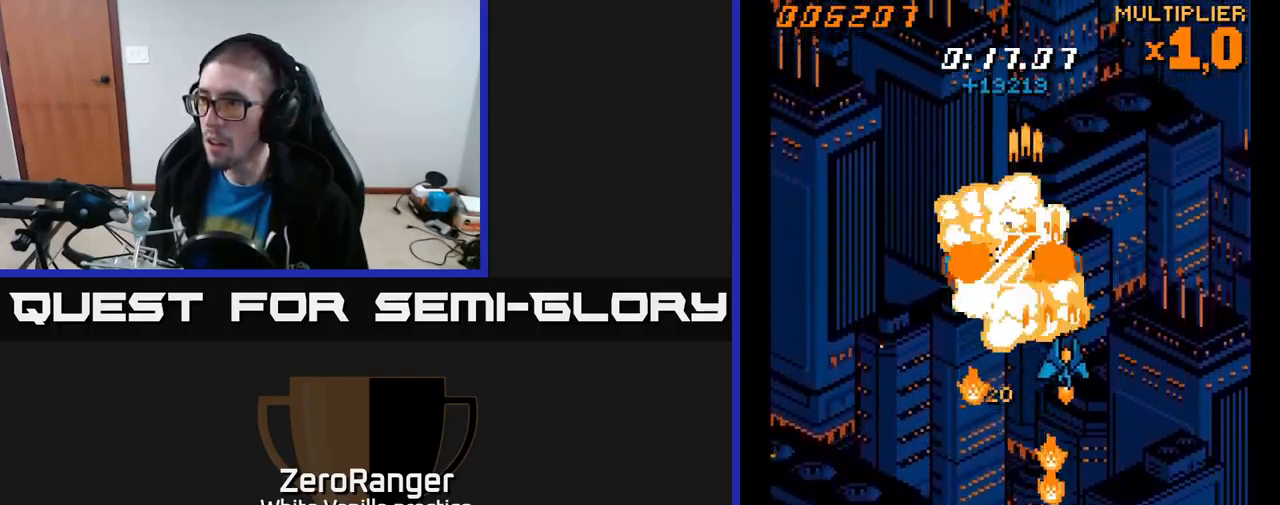
{"buttons": ["A", "DPAD_UP"], "right_stick": "center", "events": [[300, "DPAD_DOWN", "up"], [350, "DPAD_UP", "down"], [400, "DPAD_RIGHT", "up"]]}
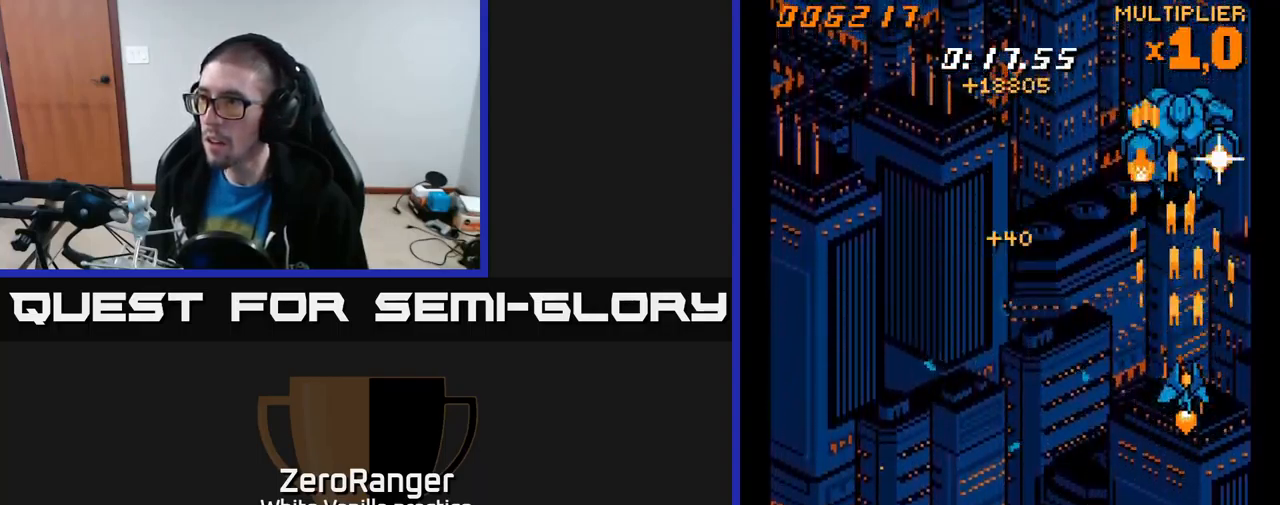
{"buttons": ["A", "DPAD_UP"], "right_stick": "center", "events": []}
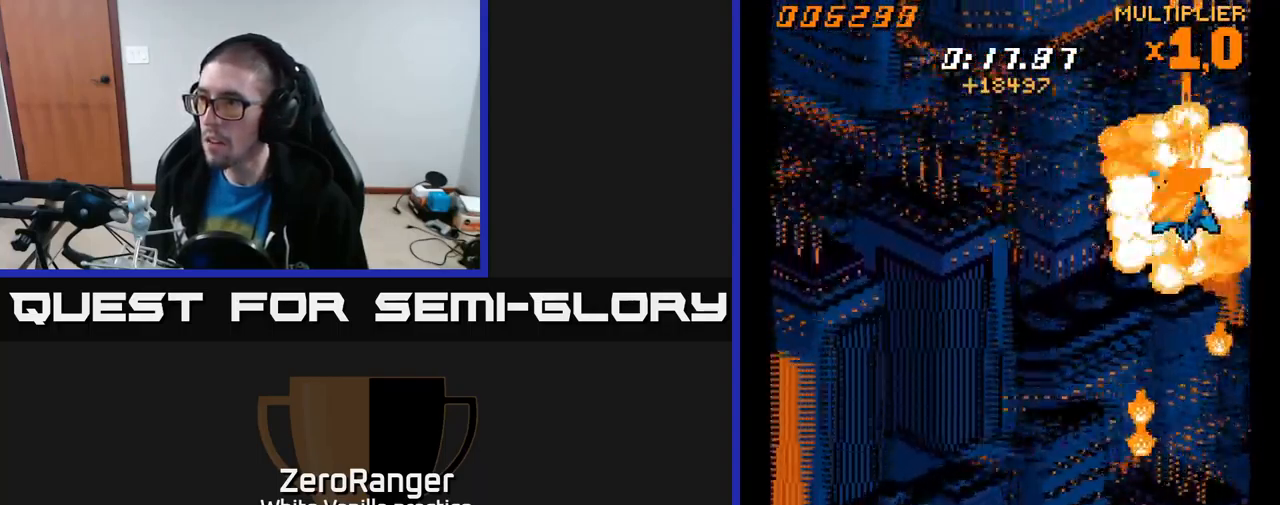
{"buttons": ["A", "DPAD_DOWN", "DPAD_LEFT"], "right_stick": "center", "events": [[267, "DPAD_LEFT", "down"], [300, "DPAD_UP", "up"], [350, "DPAD_DOWN", "down"]]}
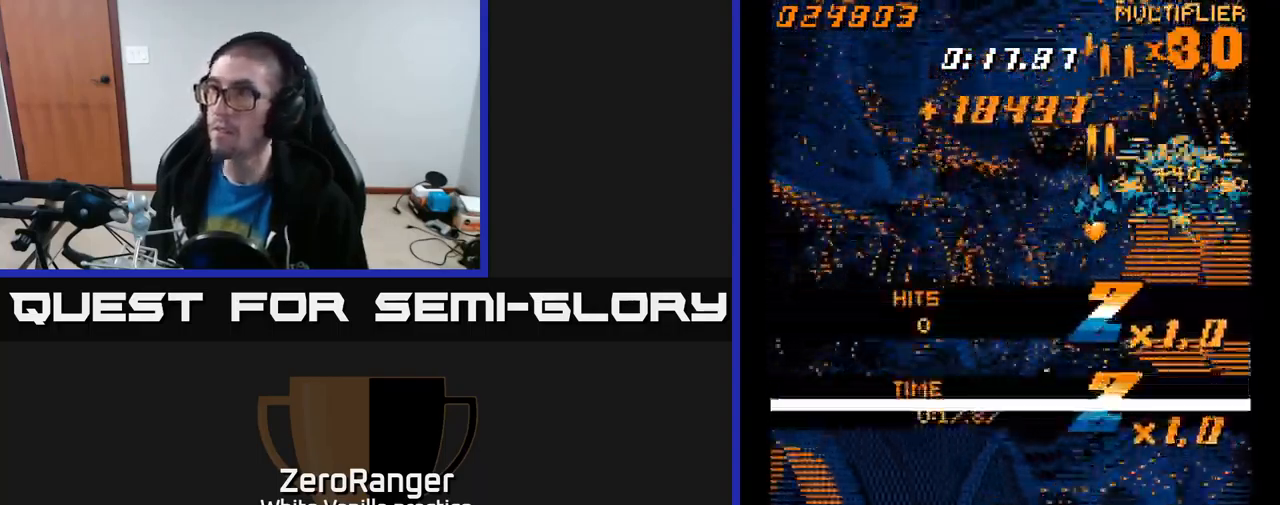
{"buttons": ["A", "DPAD_DOWN"], "right_stick": "center", "events": [[383, "DPAD_LEFT", "up"]]}
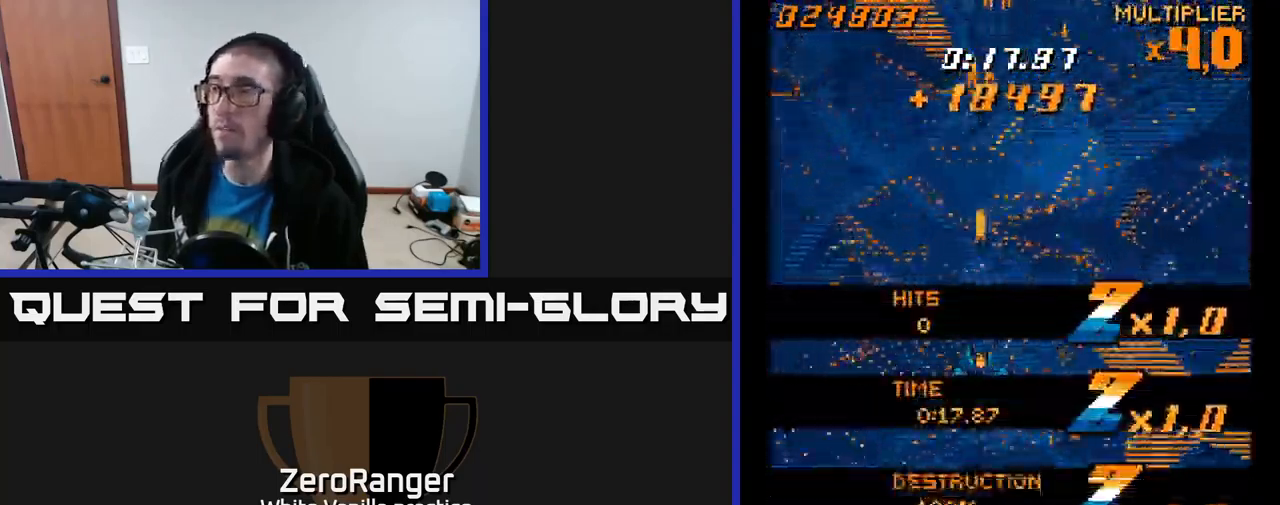
{"buttons": ["A", "DPAD_LEFT"], "right_stick": "center", "events": [[217, "DPAD_RIGHT", "down"], [400, "DPAD_RIGHT", "up"], [417, "DPAD_DOWN", "up"], [450, "DPAD_LEFT", "down"]]}
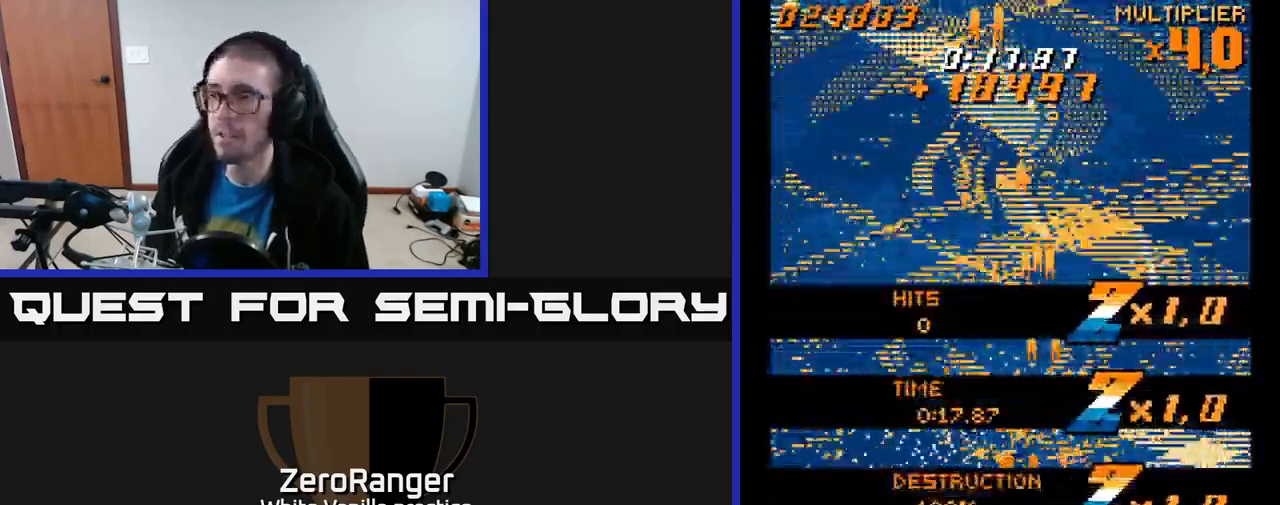
{"buttons": ["A", "DPAD_UP"], "right_stick": "center", "events": [[33, "DPAD_UP", "down"], [83, "DPAD_LEFT", "up"]]}
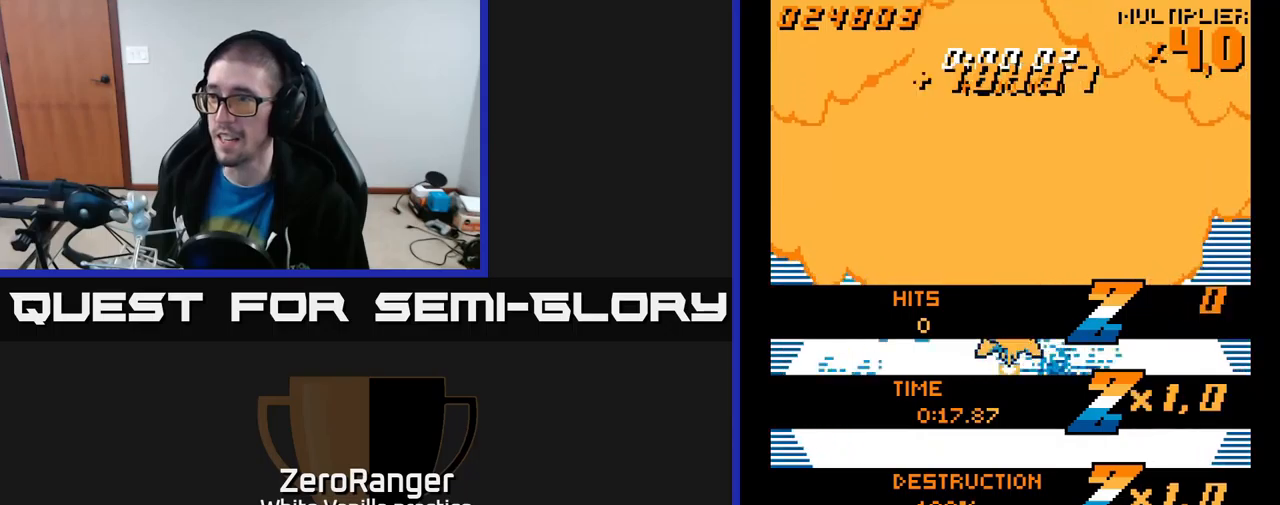
{"buttons": ["A"], "right_stick": "center", "events": [[34, "DPAD_UP", "up"], [134, "DPAD_DOWN", "down"], [484, "DPAD_DOWN", "up"]]}
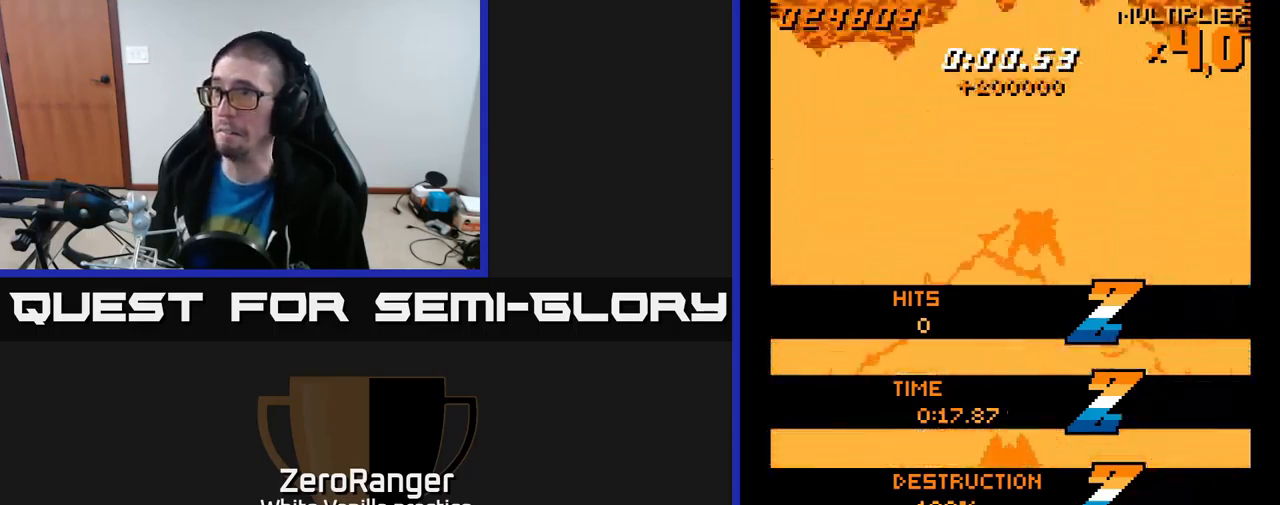
{"buttons": ["A", "DPAD_UP", "DPAD_LEFT"], "right_stick": "center", "events": [[50, "DPAD_UP", "down"], [300, "DPAD_RIGHT", "down"], [384, "DPAD_RIGHT", "up"], [484, "DPAD_LEFT", "down"]]}
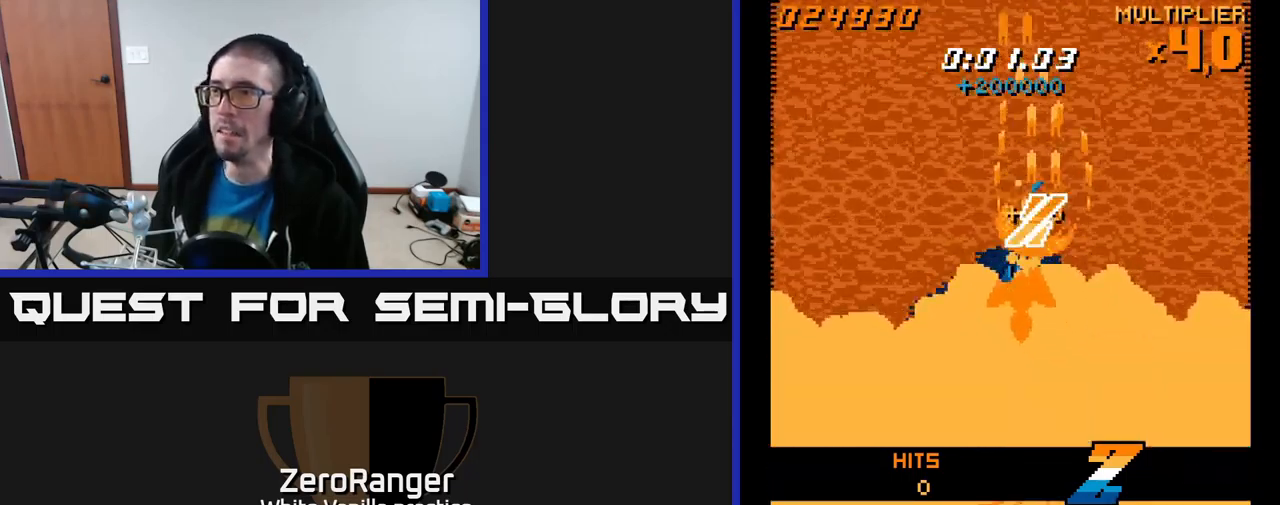
{"buttons": ["A", "DPAD_DOWN"], "right_stick": "center", "events": [[217, "DPAD_UP", "up"], [284, "DPAD_DOWN", "down"], [300, "DPAD_LEFT", "up"]]}
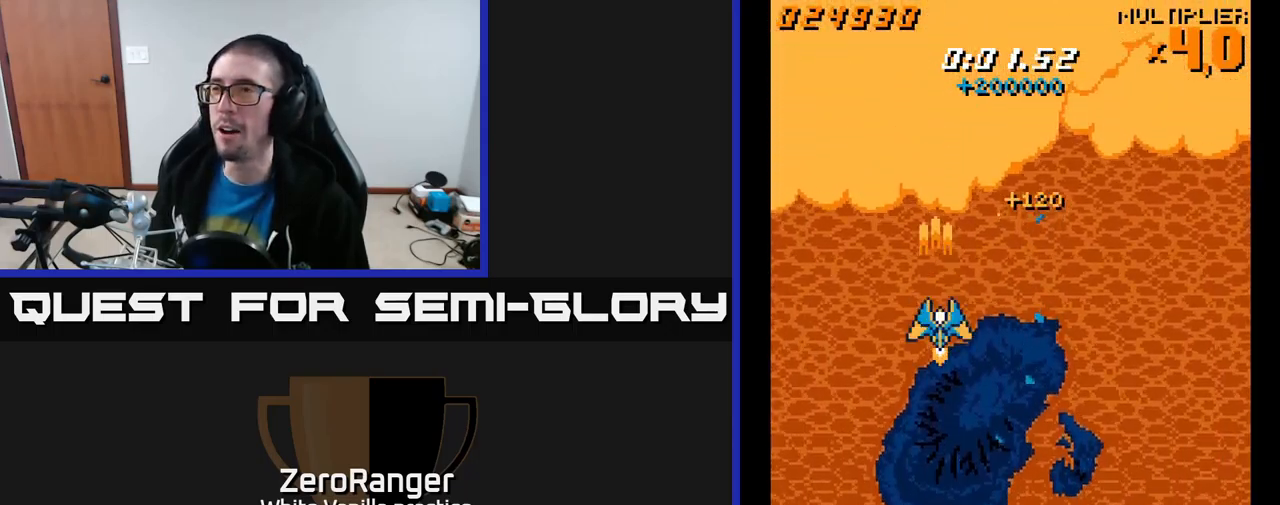
{"buttons": ["A", "DPAD_LEFT"], "right_stick": "center", "events": [[17, "DPAD_RIGHT", "down"], [50, "DPAD_DOWN", "up"], [84, "DPAD_RIGHT", "up"], [134, "DPAD_UP", "down"], [250, "DPAD_LEFT", "down"], [367, "DPAD_UP", "up"]]}
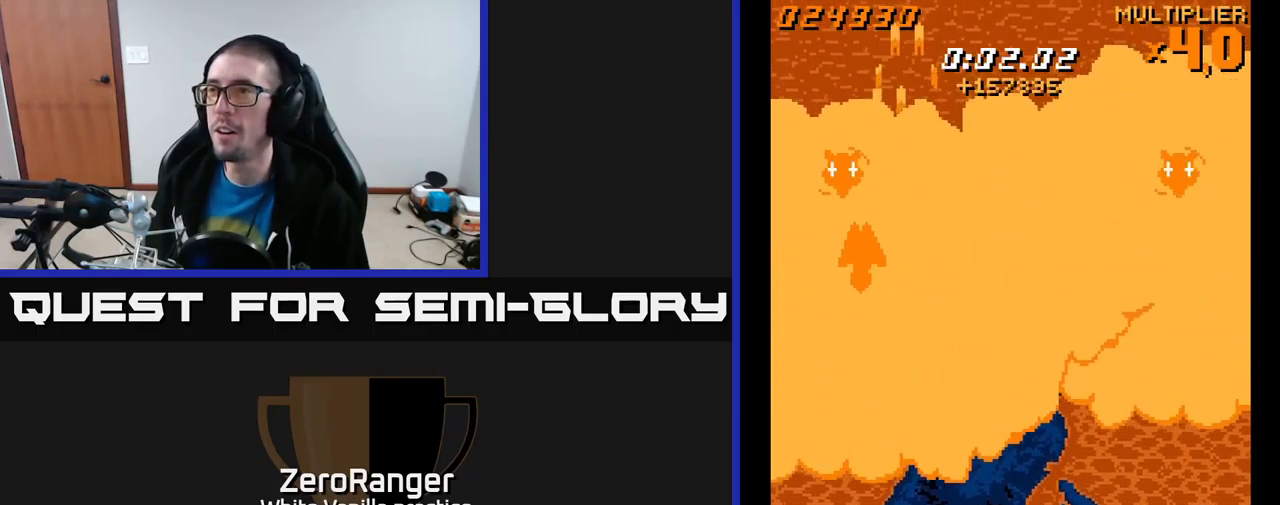
{"buttons": ["A", "DPAD_RIGHT"], "right_stick": "center", "events": [[17, "DPAD_DOWN", "down"], [34, "DPAD_LEFT", "up"], [117, "DPAD_DOWN", "up"], [267, "DPAD_DOWN", "down"], [334, "DPAD_RIGHT", "down"], [384, "DPAD_DOWN", "up"]]}
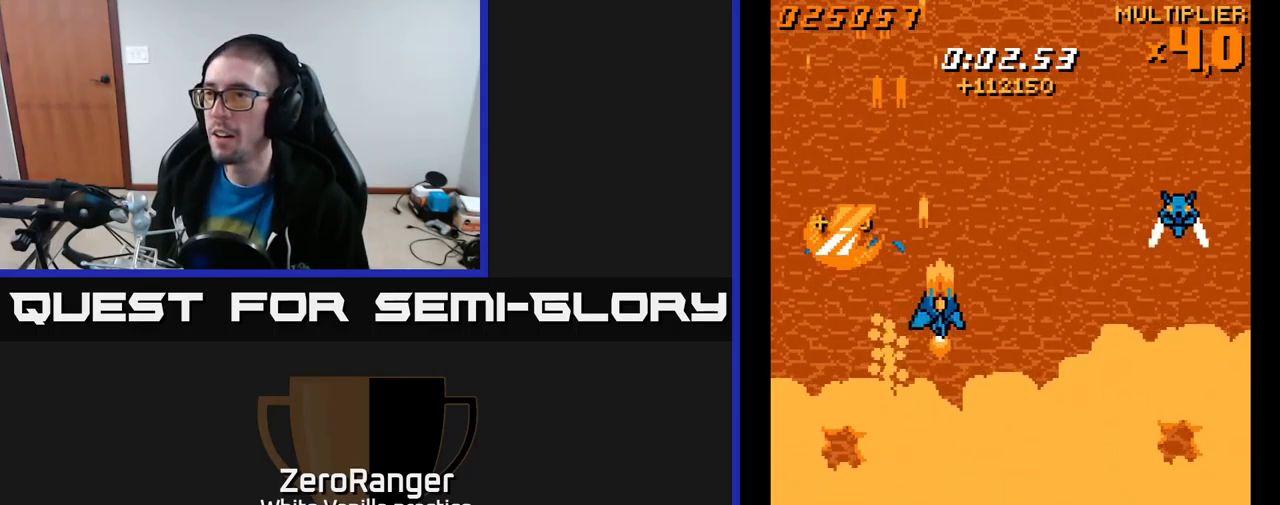
{"buttons": ["A", "DPAD_UP"], "right_stick": "center", "events": [[484, "DPAD_UP", "down"], [500, "DPAD_RIGHT", "up"]]}
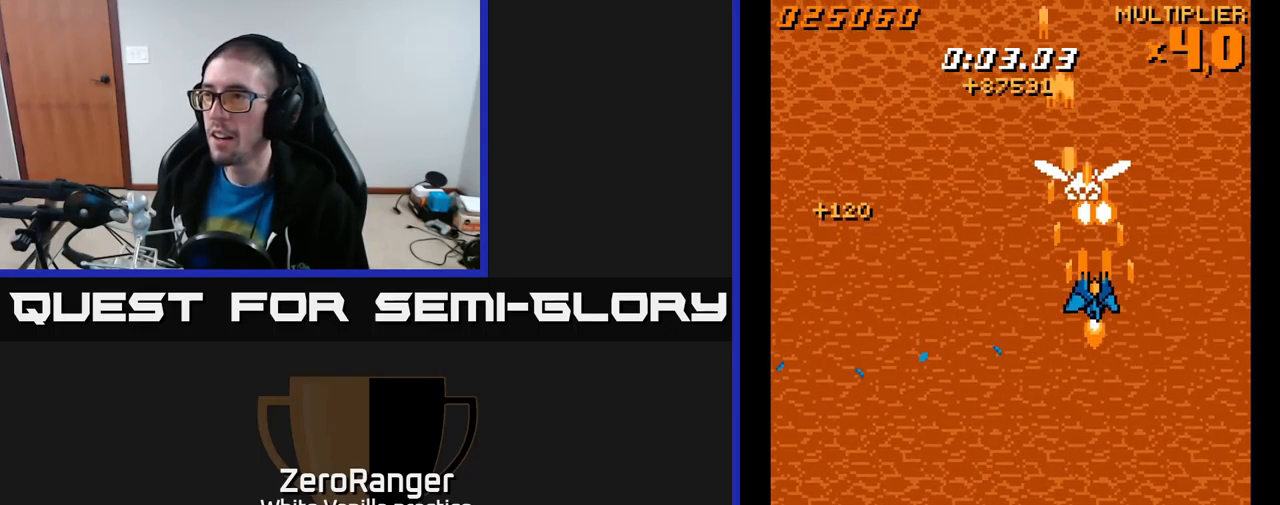
{"buttons": ["A", "DPAD_UP"], "right_stick": "center", "events": [[34, "DPAD_LEFT", "down"], [300, "DPAD_LEFT", "up"]]}
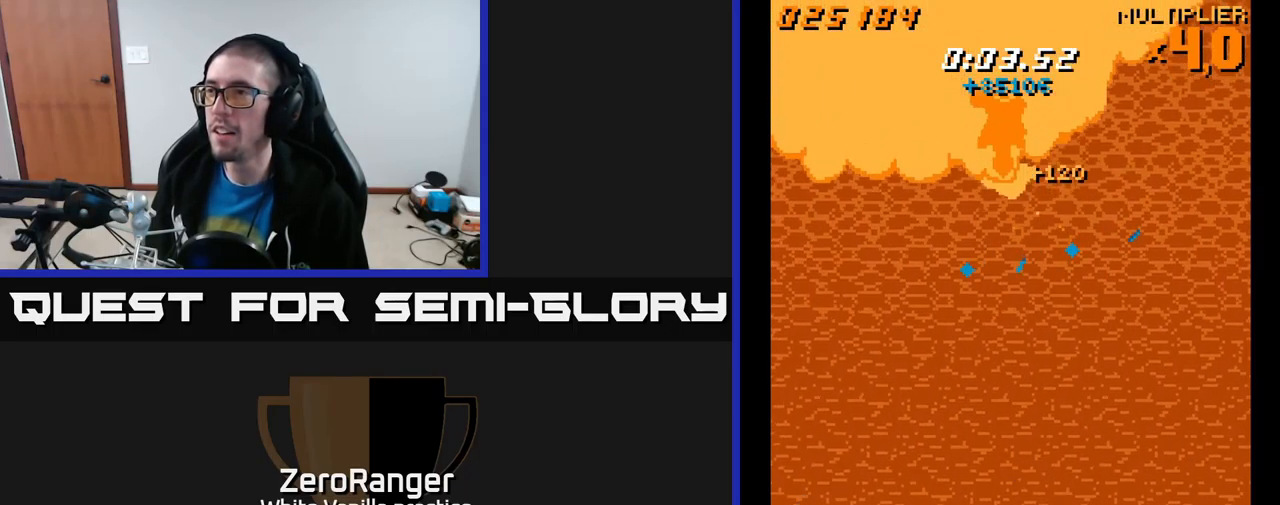
{"buttons": ["A", "DPAD_DOWN"], "right_stick": "center", "events": [[50, "DPAD_UP", "up"], [100, "DPAD_LEFT", "down"], [217, "DPAD_DOWN", "down"], [250, "DPAD_LEFT", "up"]]}
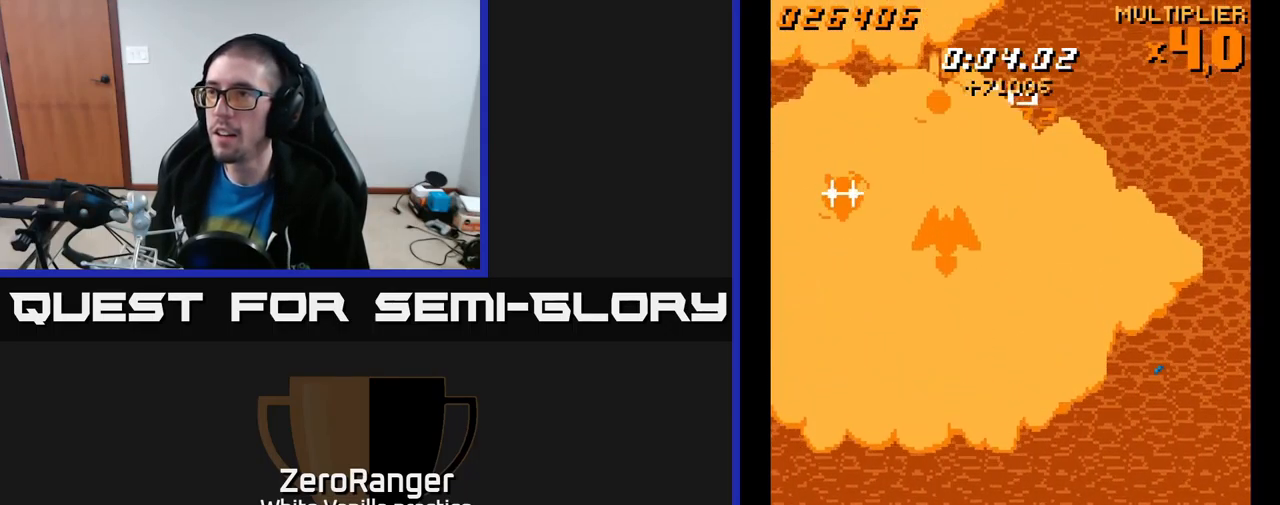
{"buttons": ["A"], "right_stick": "center", "events": [[100, "DPAD_LEFT", "down"], [300, "DPAD_DOWN", "up"], [317, "DPAD_LEFT", "up"], [350, "DPAD_UP", "down"], [400, "DPAD_RIGHT", "down"], [434, "DPAD_UP", "up"], [467, "DPAD_RIGHT", "up"]]}
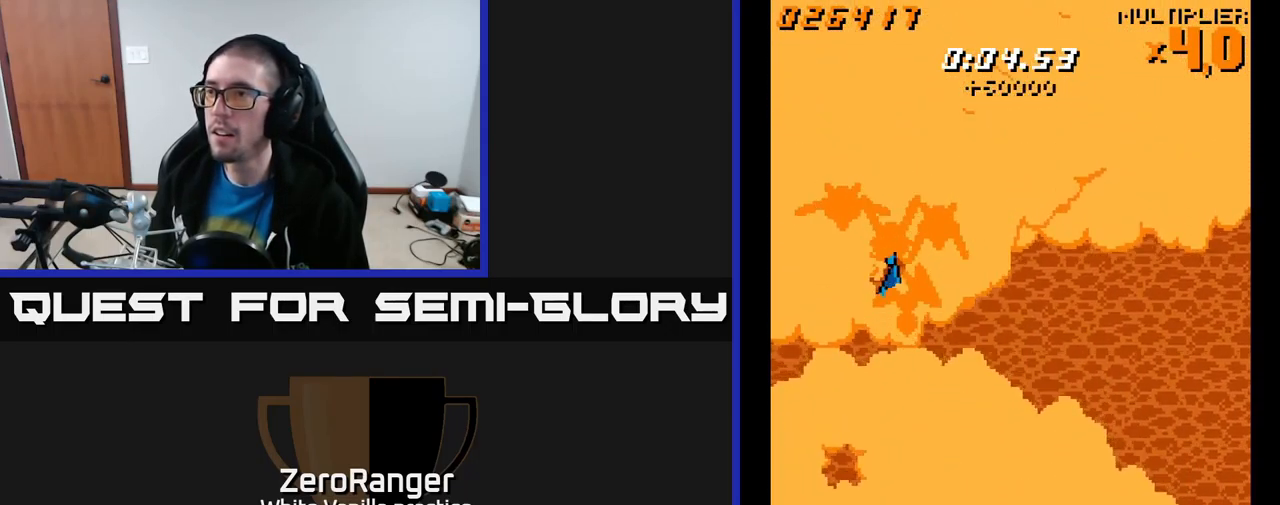
{"buttons": ["A", "DPAD_RIGHT"], "right_stick": "center", "events": [[334, "DPAD_UP", "down"], [417, "DPAD_RIGHT", "down"], [434, "DPAD_UP", "up"]]}
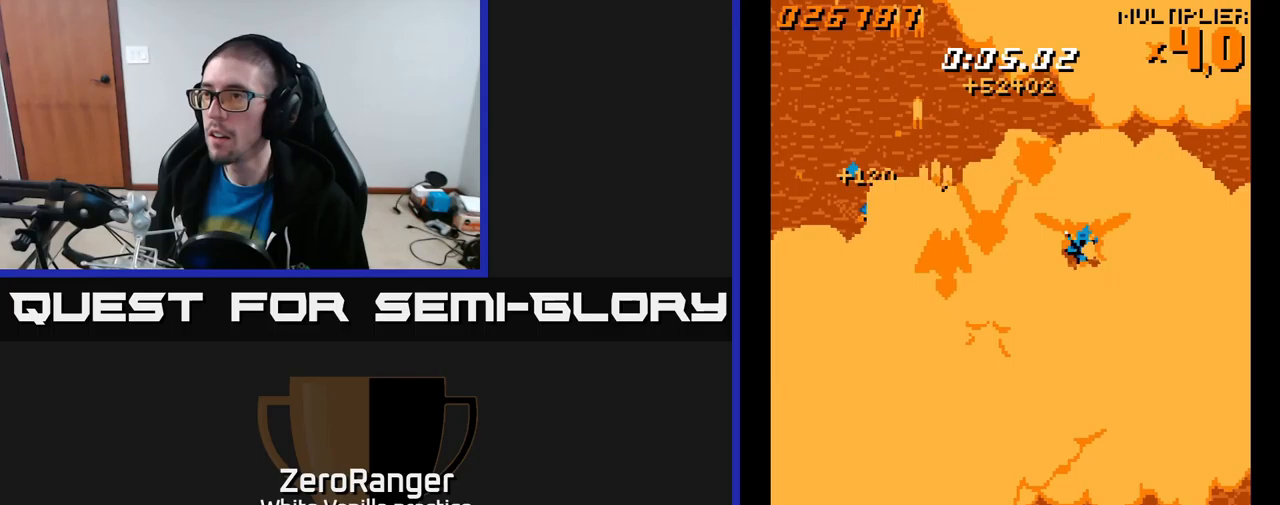
{"buttons": ["A"], "right_stick": "center", "events": [[133, "DPAD_DOWN", "down"], [250, "DPAD_DOWN", "up"], [283, "DPAD_RIGHT", "up"], [283, "DPAD_UP", "down"], [417, "DPAD_UP", "up"]]}
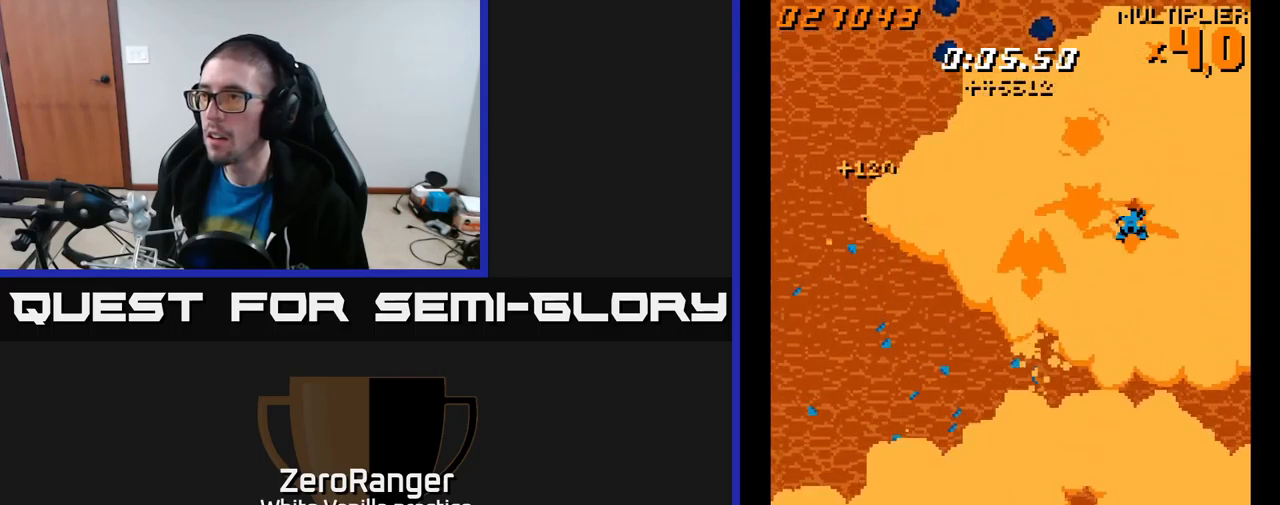
{"buttons": ["A", "DPAD_DOWN"], "right_stick": "center", "events": [[117, "DPAD_DOWN", "down"], [200, "DPAD_RIGHT", "down"], [233, "DPAD_DOWN", "up"], [333, "DPAD_RIGHT", "up"], [383, "DPAD_LEFT", "down"], [450, "DPAD_DOWN", "down"], [467, "DPAD_LEFT", "up"]]}
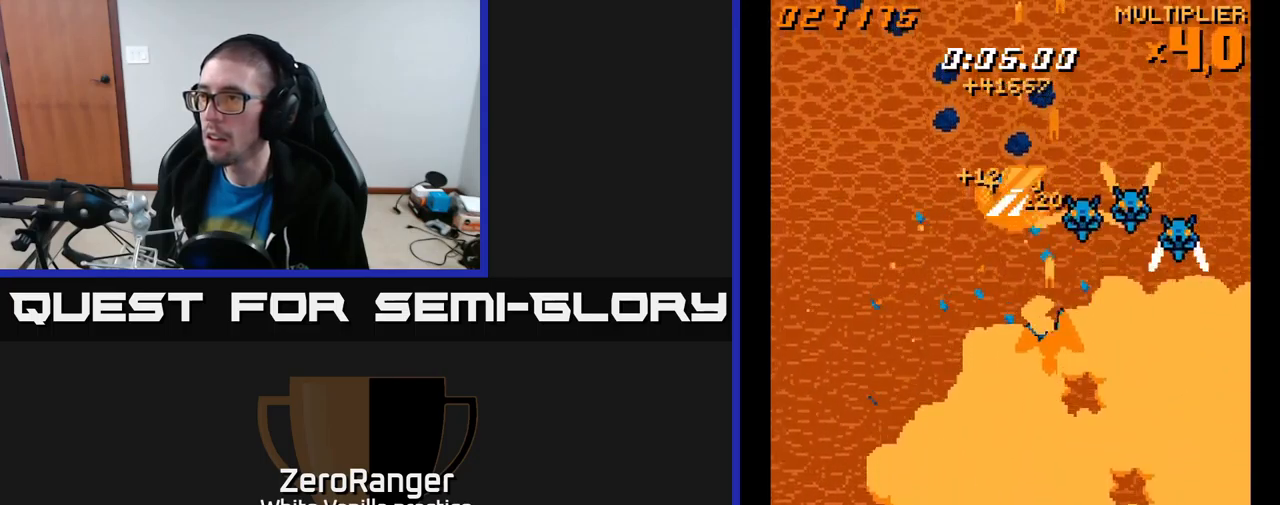
{"buttons": ["A", "DPAD_UP", "DPAD_LEFT"], "right_stick": "center", "events": [[67, "DPAD_DOWN", "up"], [100, "DPAD_RIGHT", "down"], [200, "DPAD_UP", "down"], [217, "DPAD_RIGHT", "up"], [333, "DPAD_LEFT", "down"], [417, "DPAD_LEFT", "up"], [433, "DPAD_UP", "up"], [500, "DPAD_LEFT", "down"], [500, "DPAD_UP", "down"]]}
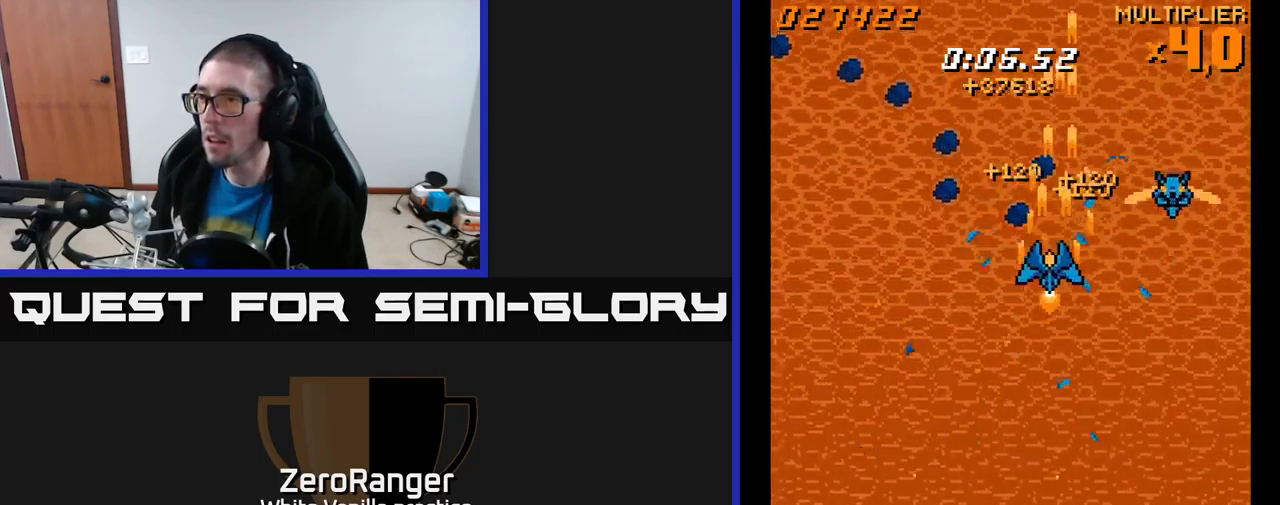
{"buttons": ["A", "DPAD_UP", "DPAD_RIGHT"], "right_stick": "center", "events": [[33, "DPAD_LEFT", "up"], [33, "DPAD_UP", "up"], [83, "DPAD_RIGHT", "down"], [183, "DPAD_RIGHT", "up"], [233, "DPAD_LEFT", "down"], [383, "DPAD_UP", "down"], [400, "DPAD_LEFT", "up"], [433, "DPAD_RIGHT", "down"]]}
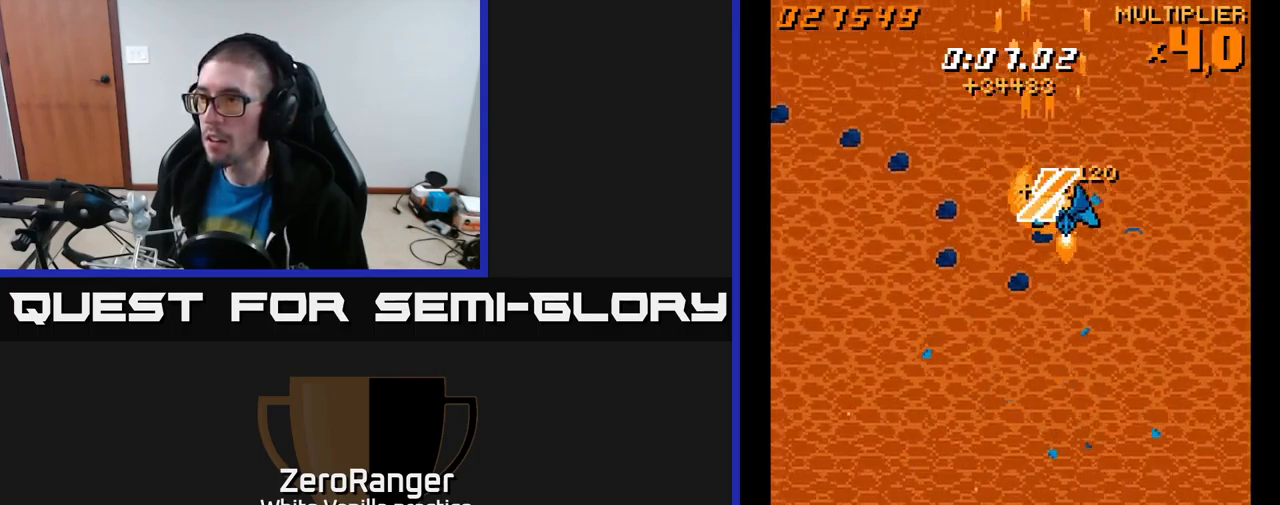
{"buttons": ["A", "DPAD_DOWN"], "right_stick": "center", "events": [[417, "DPAD_UP", "up"], [467, "DPAD_RIGHT", "up"], [483, "DPAD_DOWN", "down"]]}
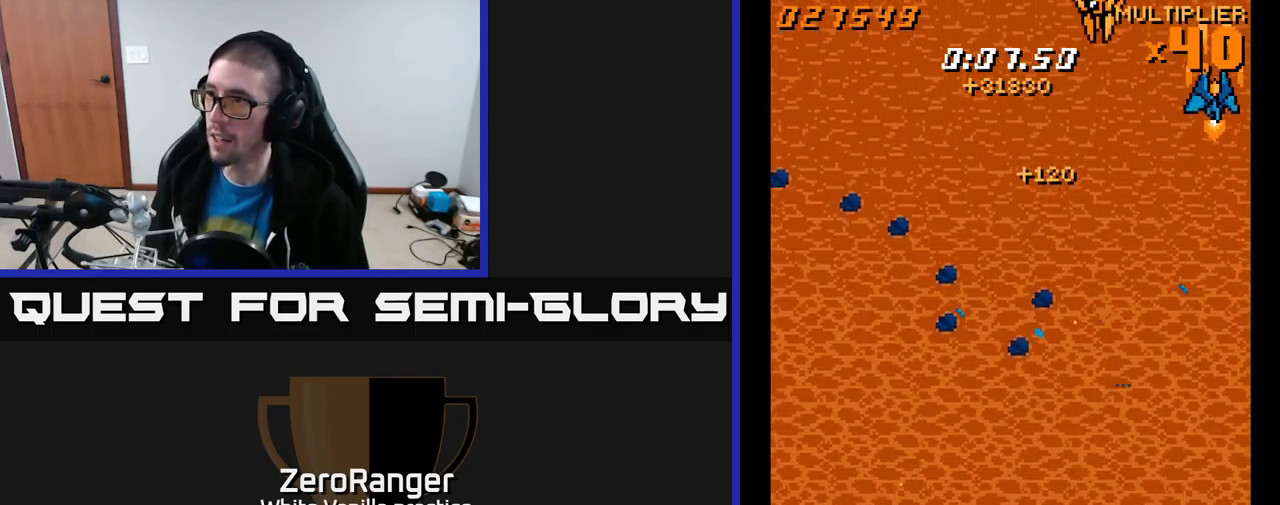
{"buttons": ["A", "DPAD_DOWN"], "right_stick": "center", "events": [[300, "DPAD_LEFT", "down"], [350, "DPAD_LEFT", "up"]]}
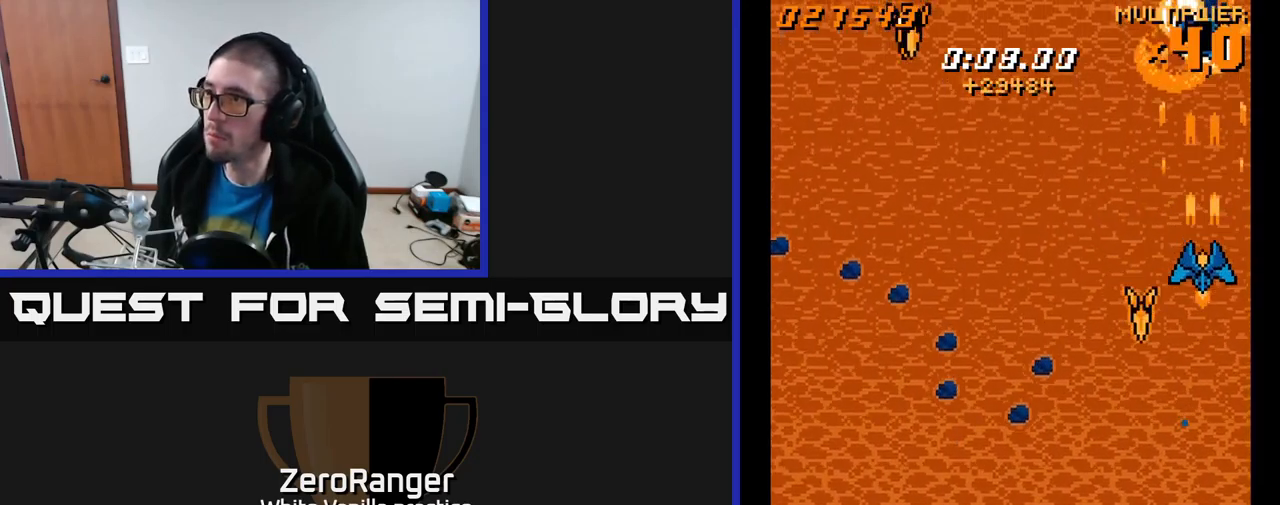
{"buttons": ["A", "DPAD_DOWN", "DPAD_LEFT"], "right_stick": "center", "events": [[117, "DPAD_LEFT", "down"]]}
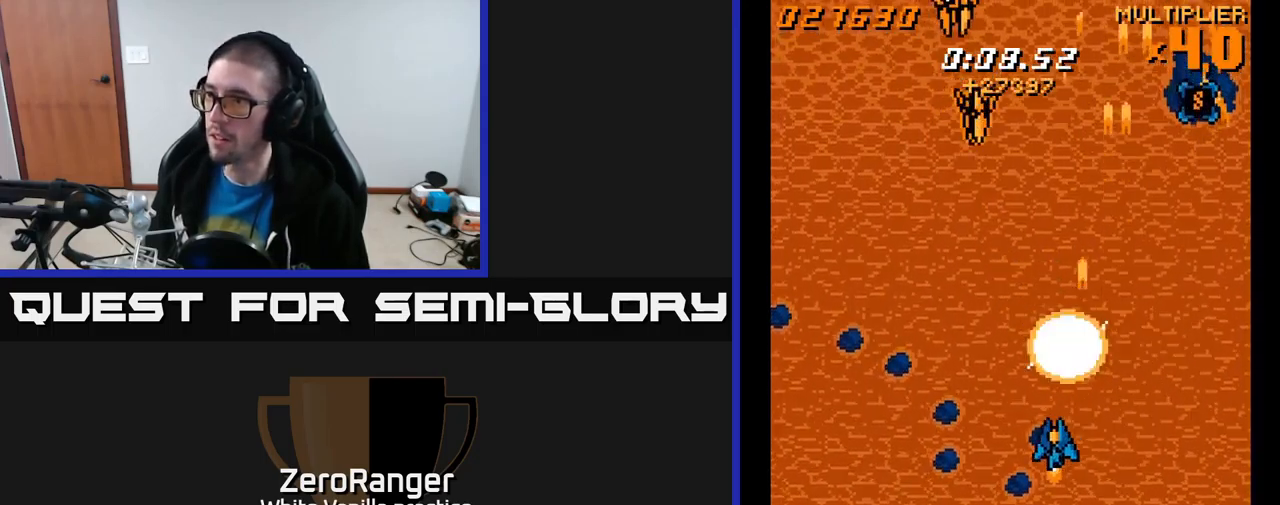
{"buttons": ["A", "DPAD_DOWN", "DPAD_LEFT"], "right_stick": "center", "events": [[267, "DPAD_DOWN", "up"], [467, "DPAD_DOWN", "down"]]}
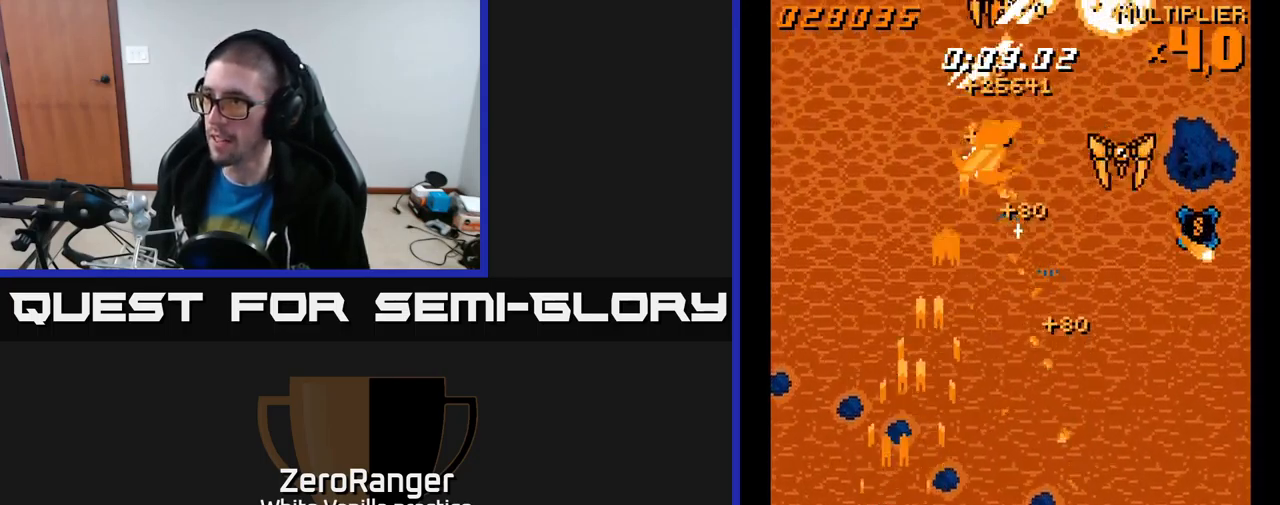
{"buttons": ["A", "DPAD_DOWN", "DPAD_RIGHT"], "right_stick": "center", "events": [[50, "DPAD_LEFT", "up"], [83, "DPAD_RIGHT", "down"], [167, "DPAD_DOWN", "up"], [317, "DPAD_DOWN", "down"]]}